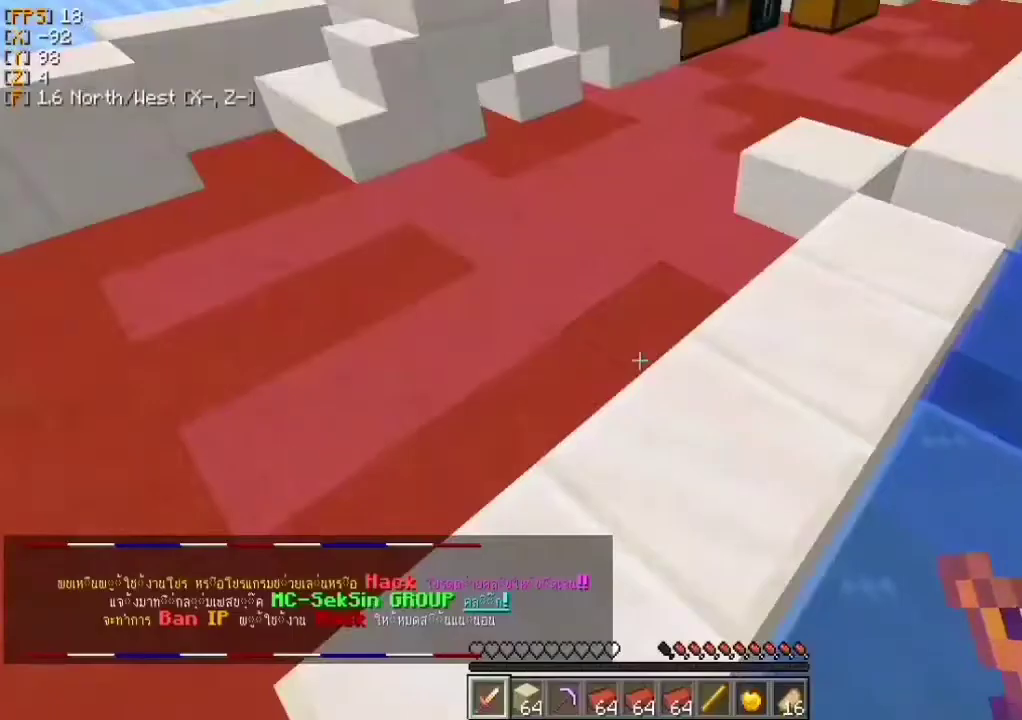
Gameplay with keyboard and mouse; each line is a JSON object with the keys and mouse buttons held at the frame after it. "events" lists presses ("down") and releases ("up") of "a", "d", "s", "w", "mouse_left" and "mouse_right" between this image and that frame as [ms after this image, input, new state], when the widget could be followed in between. "mouse_left", "mouse_right" = the "left", "right" buttons of the "mouse" list. No other keys are recorded. Fast repeated clicks can show as one long hold. Mouse movement is not recorded.
{"keys": ["w"], "mouse": [], "events": [[133, "w", "down"]]}
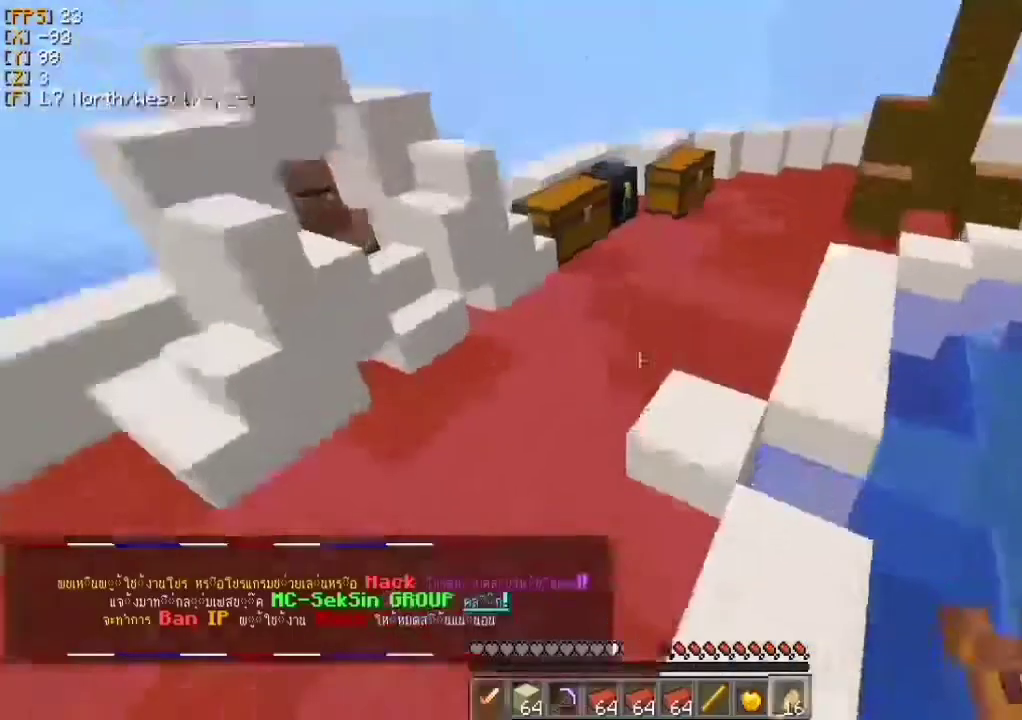
{"keys": ["w"], "mouse": ["left", "right"], "events": [[300, "mouse_right", "down"], [333, "mouse_left", "down"]]}
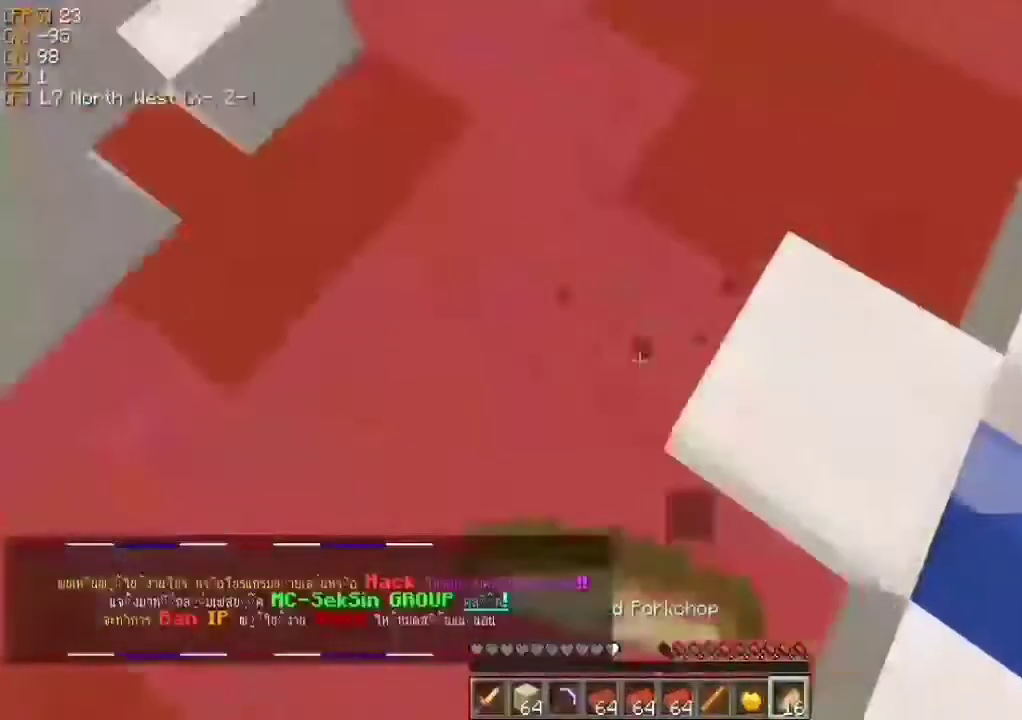
{"keys": ["a"], "mouse": ["left", "right"], "events": [[67, "a", "down"], [433, "w", "up"]]}
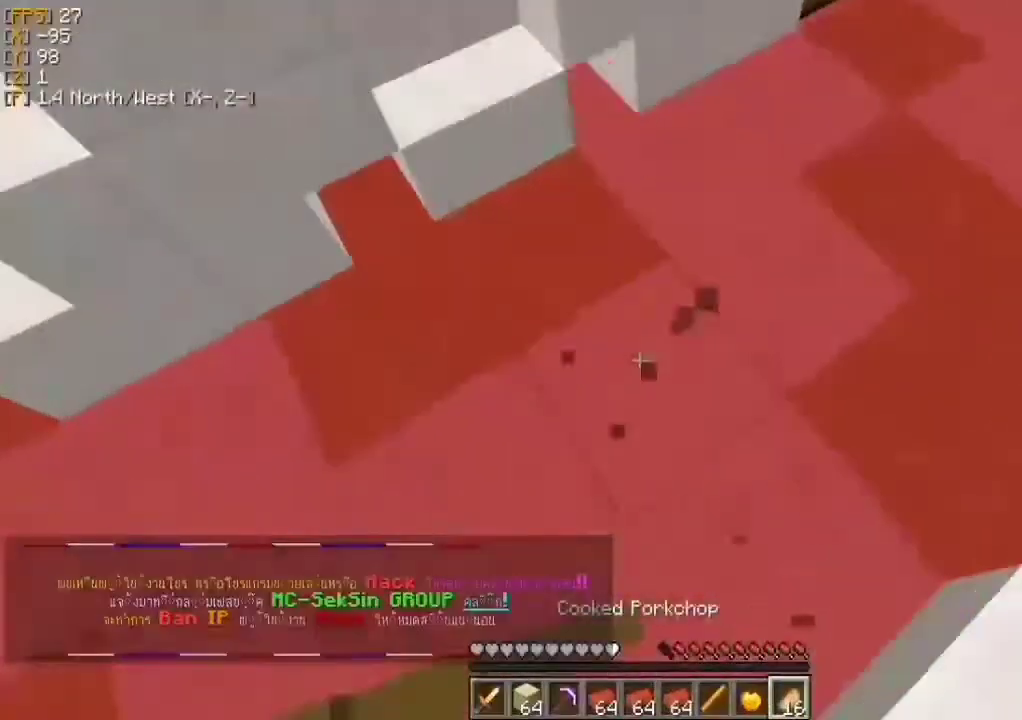
{"keys": ["a"], "mouse": ["left", "right"]}
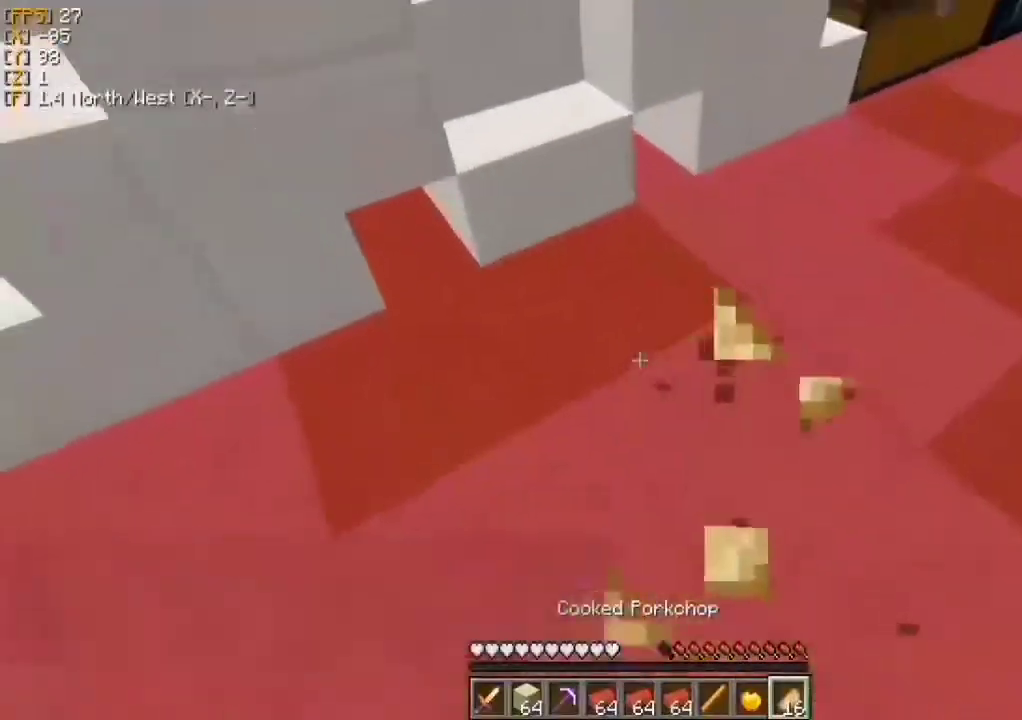
{"keys": ["a"], "mouse": ["left", "right"], "events": [[100, "s", "down"], [433, "s", "up"]]}
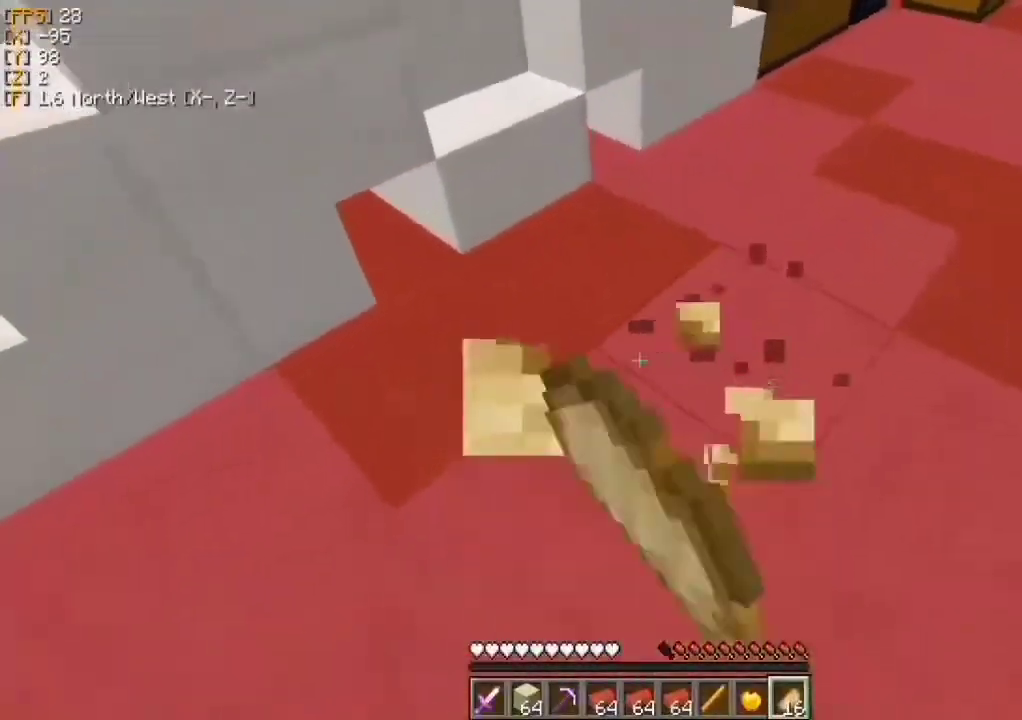
{"keys": ["w"], "mouse": [], "events": [[33, "w", "down"], [133, "a", "up"], [300, "mouse_left", "up"], [300, "mouse_right", "up"]]}
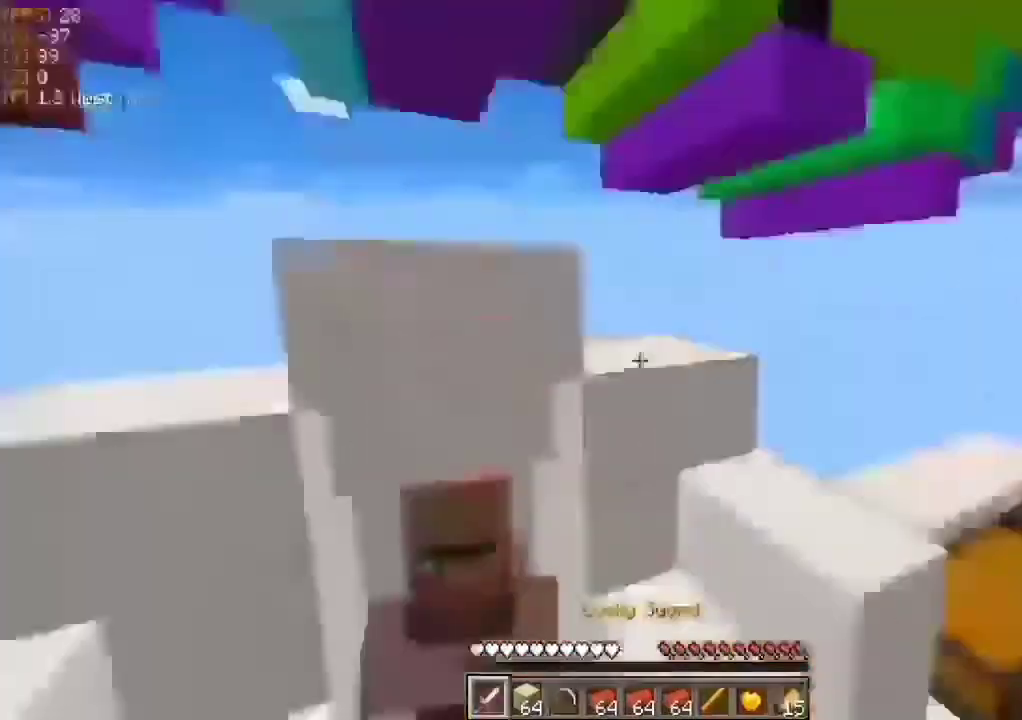
{"keys": ["w"], "mouse": [], "events": [[67, "w", "up"], [100, "a", "down"], [200, "s", "down"], [367, "s", "up"], [467, "a", "up"], [467, "w", "down"]]}